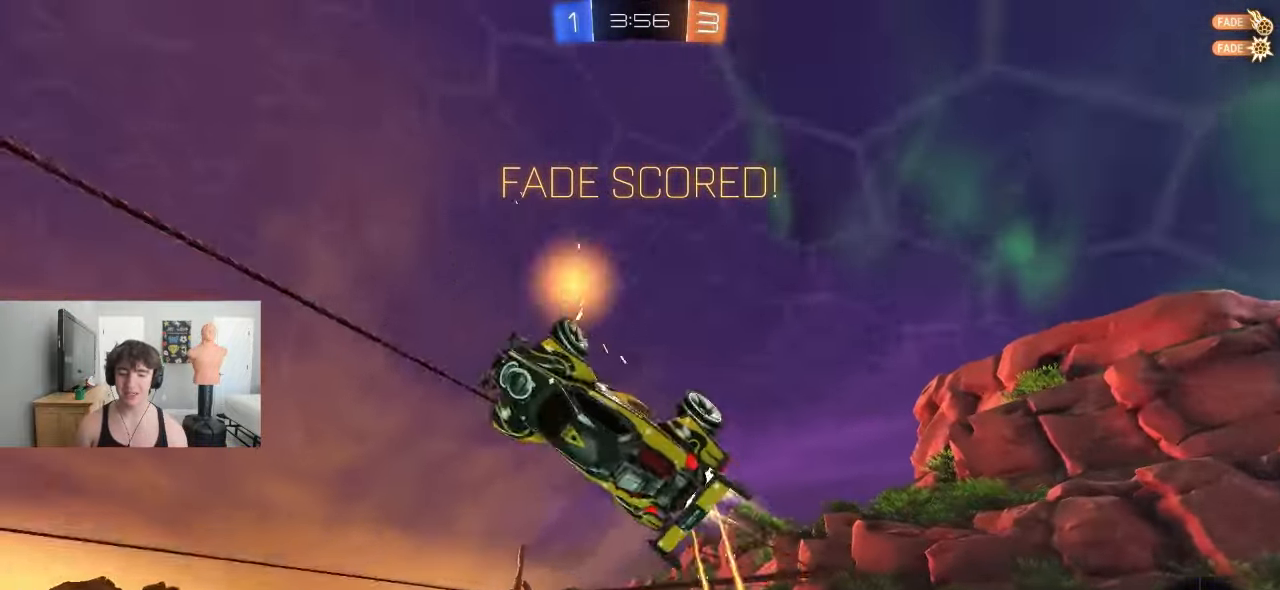
Gameplay with a controller (PlayStation layout); each line is a JSON object with the inputs held at the frame after it (dt_ms = milliseconds from this image to that frame). "events" lists button and stick changes between this image and that frame as [ms after this image, input, new state], when the widget could be followed in between. Not read: right_stick.
{"dt_ms": 500, "buttons": ["L1"], "left_stick": "up-right", "events": [[67, "R1", "up"], [133, "L1", "up"], [183, "CROSS", "down"], [283, "R1", "down"], [300, "CROSS", "up"], [300, "L1", "down"], [400, "CROSS", "down"], [450, "CROSS", "up"], [450, "R1", "up"]]}
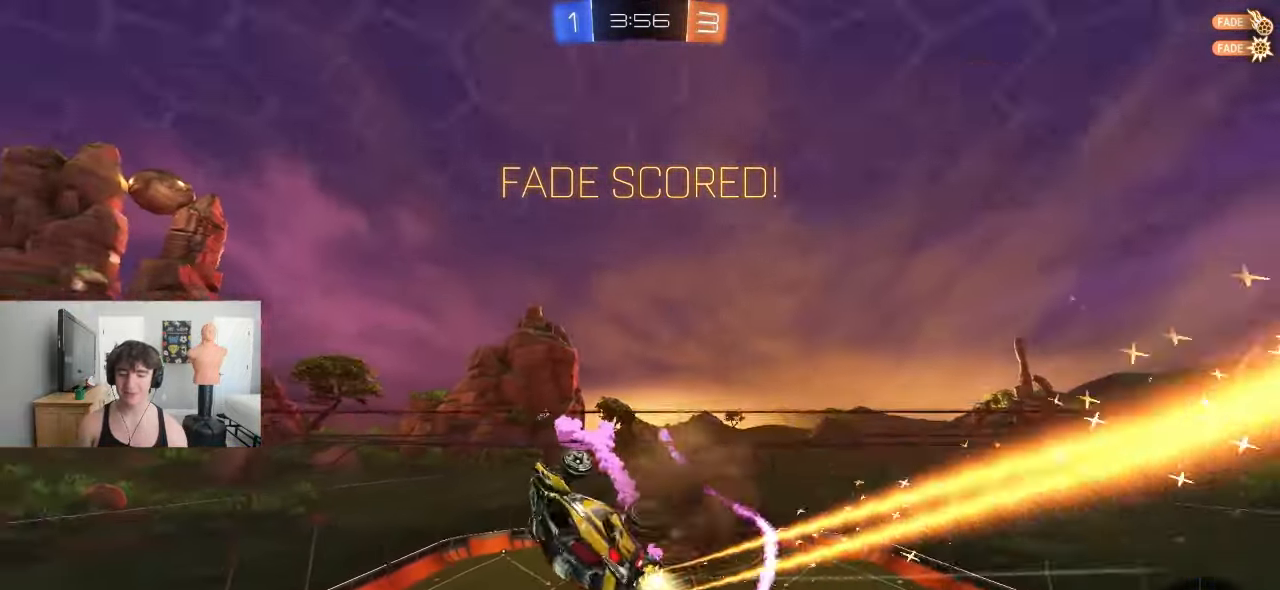
{"dt_ms": 500, "buttons": ["CROSS", "SQUARE"], "left_stick": "left", "events": [[50, "CROSS", "down"], [183, "L1", "up"], [183, "left_stick", "down-right"], [217, "CROSS", "up"], [233, "CROSS", "down"], [250, "left_stick", "down"], [283, "SQUARE", "down"], [400, "left_stick", "down-left"], [500, "left_stick", "left"]]}
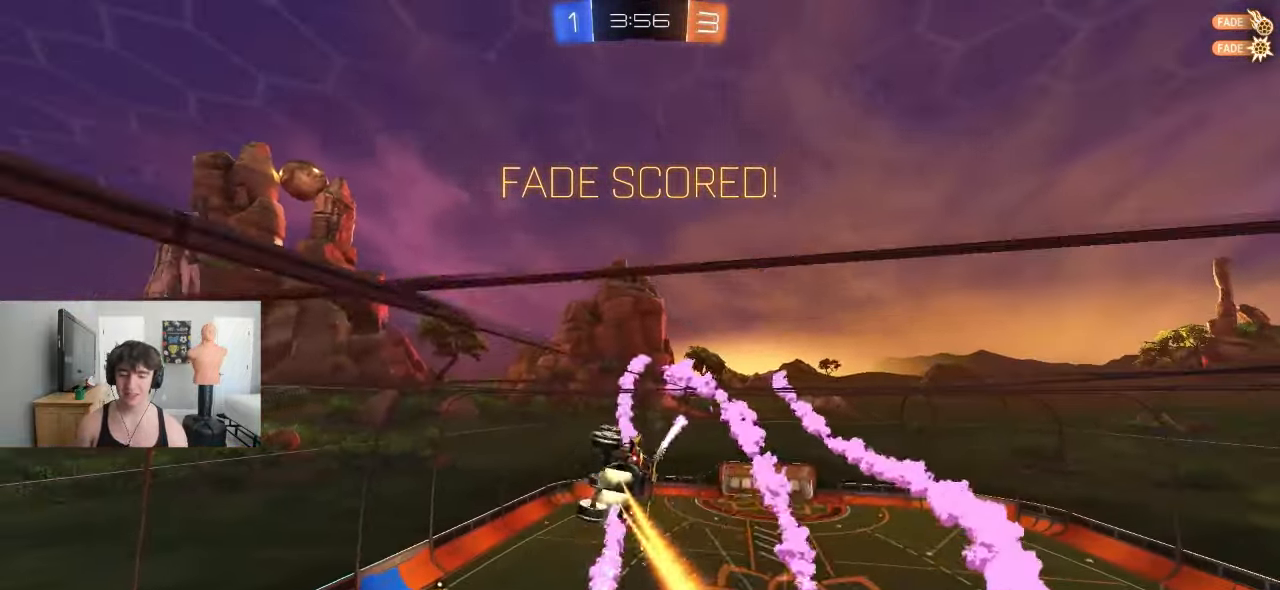
{"dt_ms": 500, "buttons": ["CROSS"], "left_stick": "left", "events": [[367, "CROSS", "up"], [400, "SQUARE", "up"], [483, "CROSS", "down"]]}
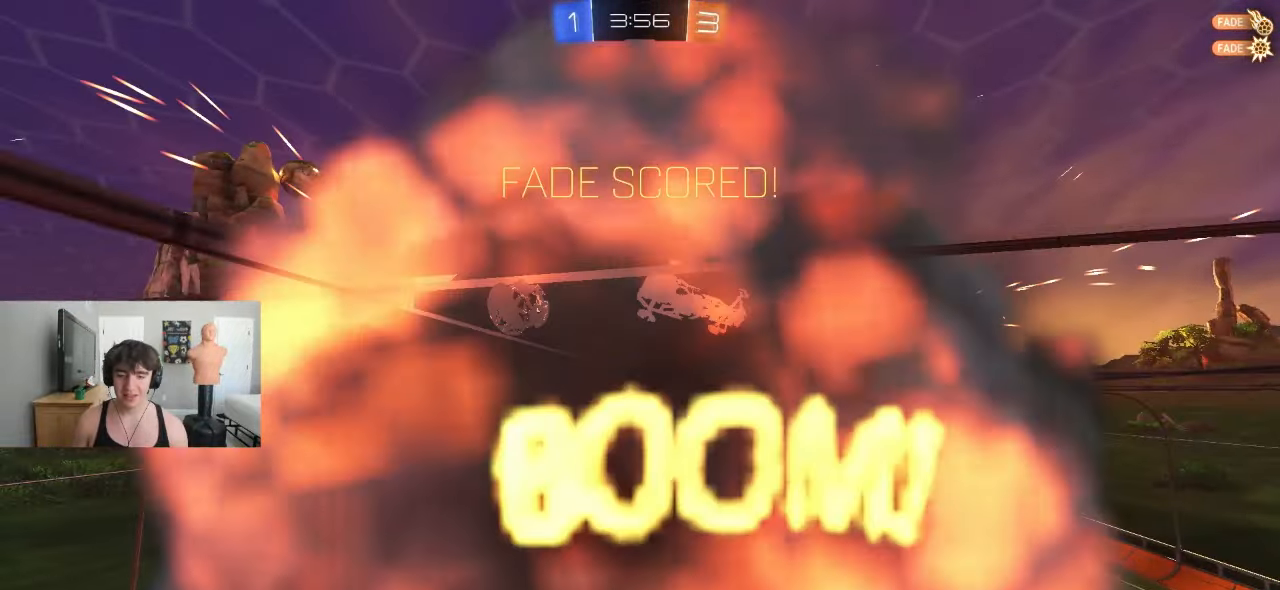
{"dt_ms": 500, "buttons": [], "left_stick": "center", "events": [[33, "left_stick", "center"], [67, "CROSS", "up"], [167, "CROSS", "down"], [267, "CROSS", "up"], [350, "CROSS", "down"], [433, "CROSS", "up"]]}
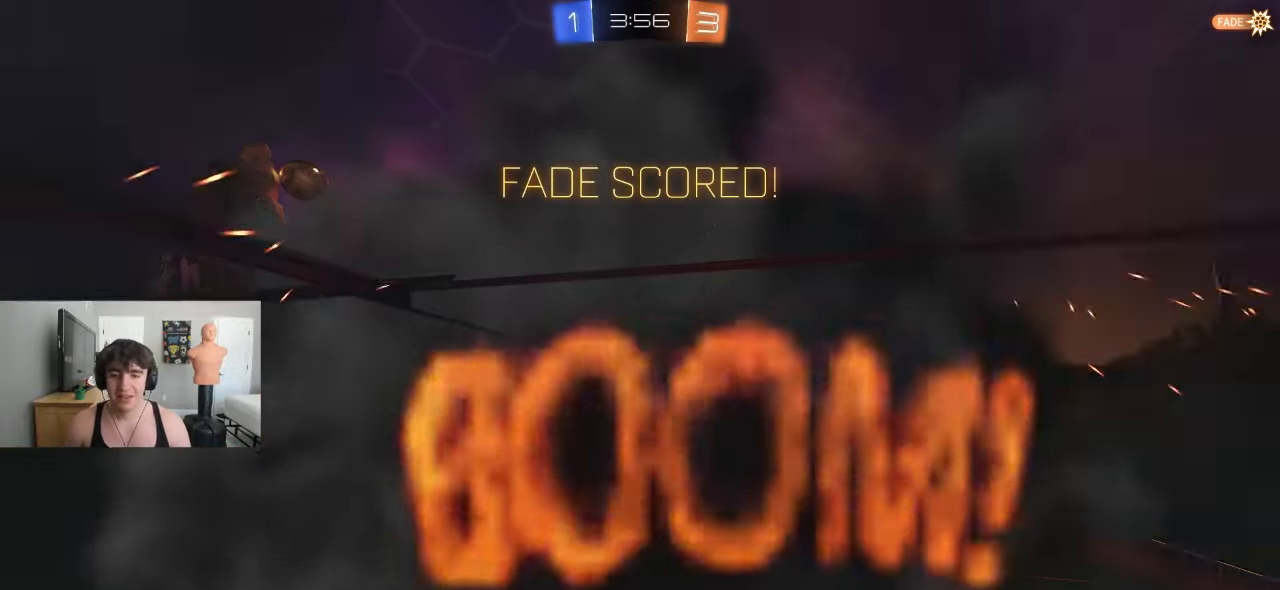
{"dt_ms": 500, "buttons": [], "left_stick": "center", "events": [[33, "CROSS", "down"], [150, "CROSS", "up"], [350, "TRIANGLE", "down"], [500, "TRIANGLE", "up"]]}
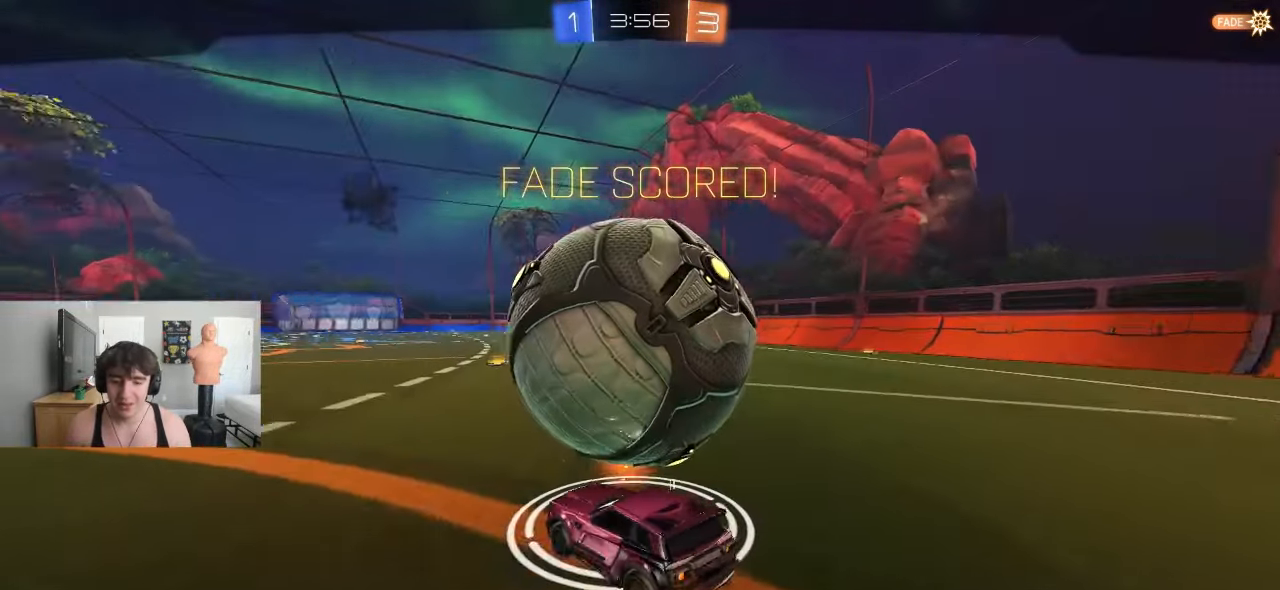
{"dt_ms": 500, "buttons": ["CROSS"], "left_stick": "center", "events": [[83, "TRIANGLE", "down"], [250, "TRIANGLE", "up"], [283, "CROSS", "down"]]}
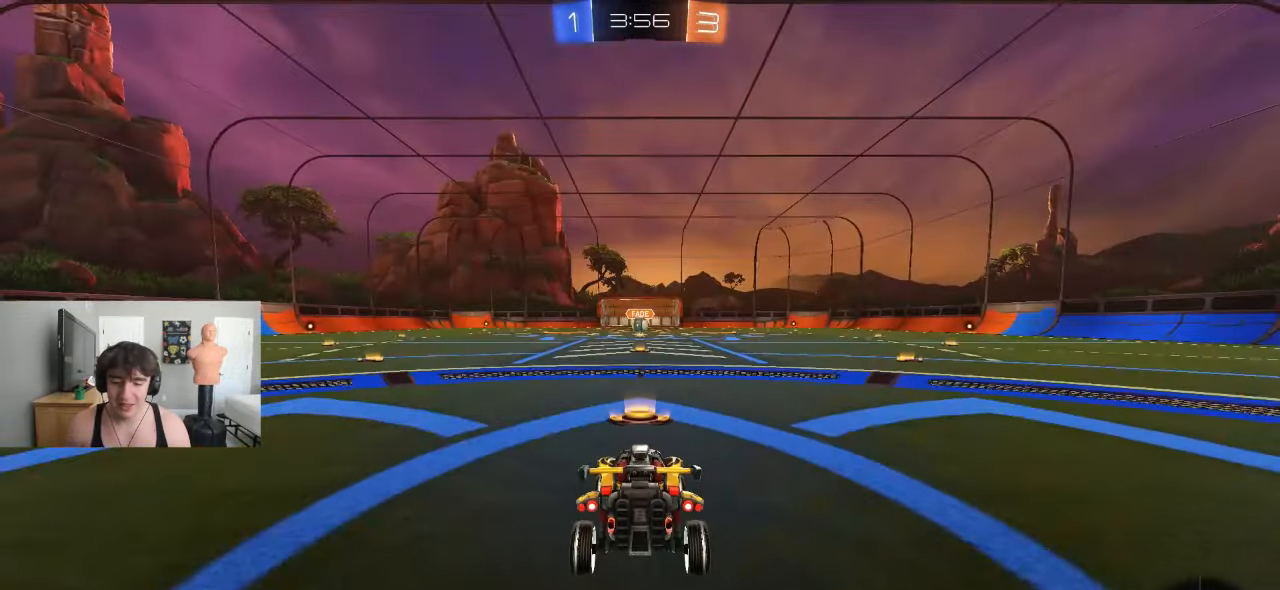
{"dt_ms": 500, "buttons": ["TRIANGLE"], "left_stick": "center", "events": [[17, "CROSS", "up"], [17, "TRIANGLE", "down"], [150, "TRIANGLE", "up"], [350, "TRIANGLE", "down"], [417, "TRIANGLE", "up"], [483, "TRIANGLE", "down"]]}
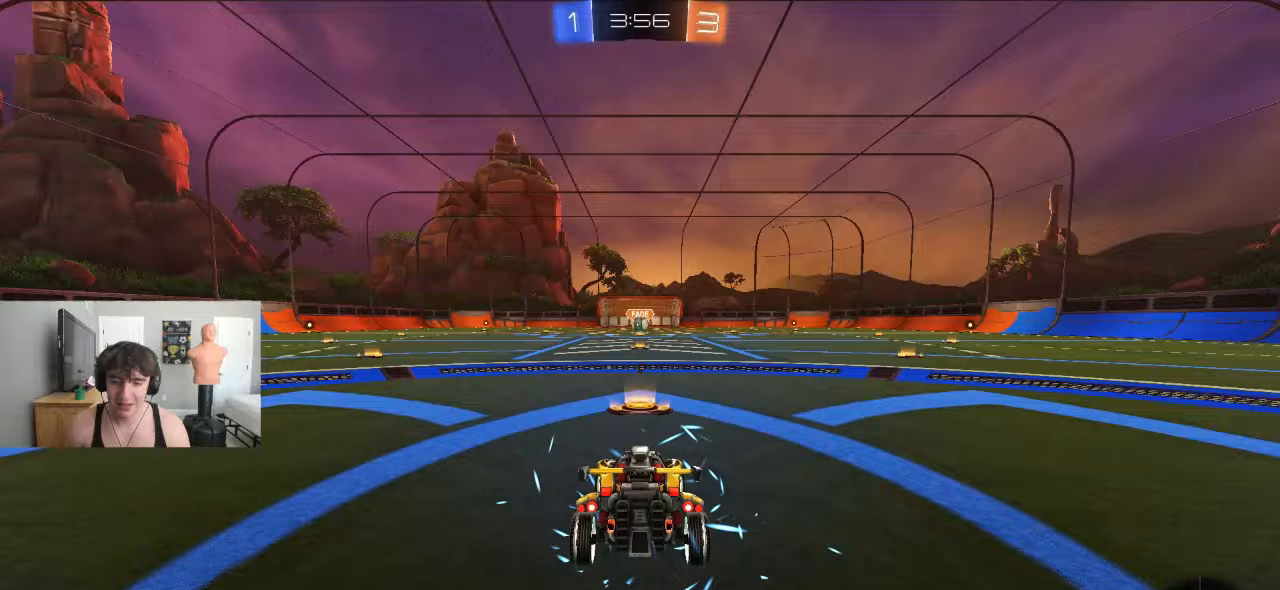
{"dt_ms": 500, "buttons": ["L1", "R2"], "left_stick": "right", "events": [[50, "TRIANGLE", "up"], [100, "R2", "down"], [167, "left_stick", "right"], [300, "L1", "down"]]}
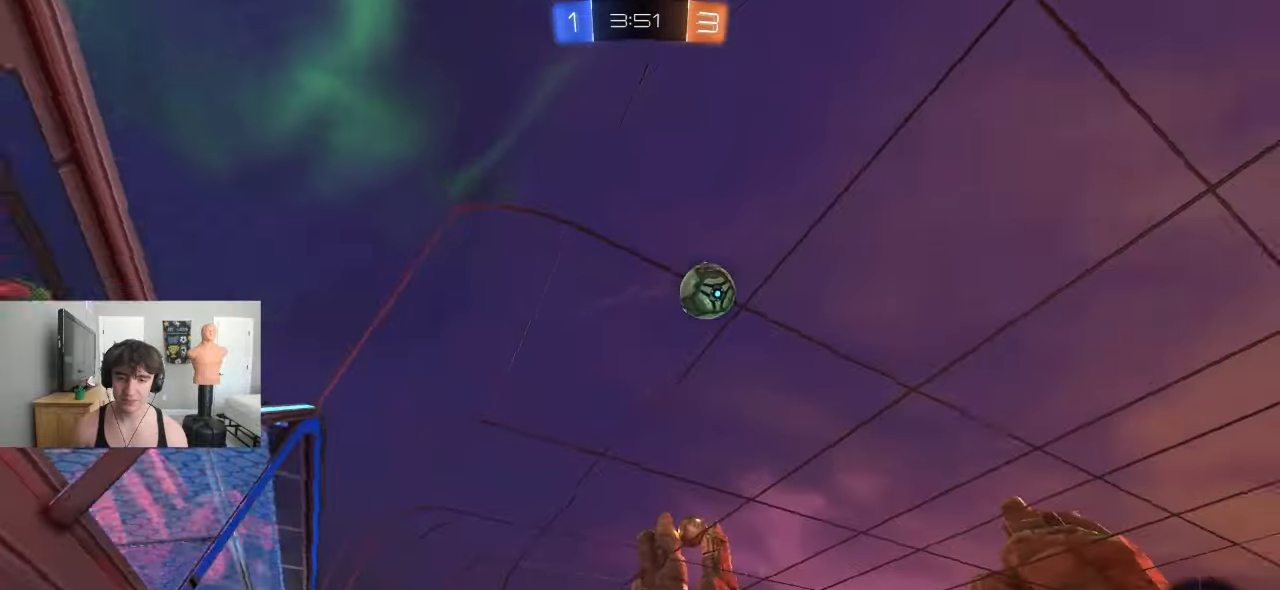
{"dt_ms": 500, "buttons": ["R2"], "left_stick": "right", "events": [[200, "L1", "up"], [283, "R2", "up"], [333, "R2", "down"]]}
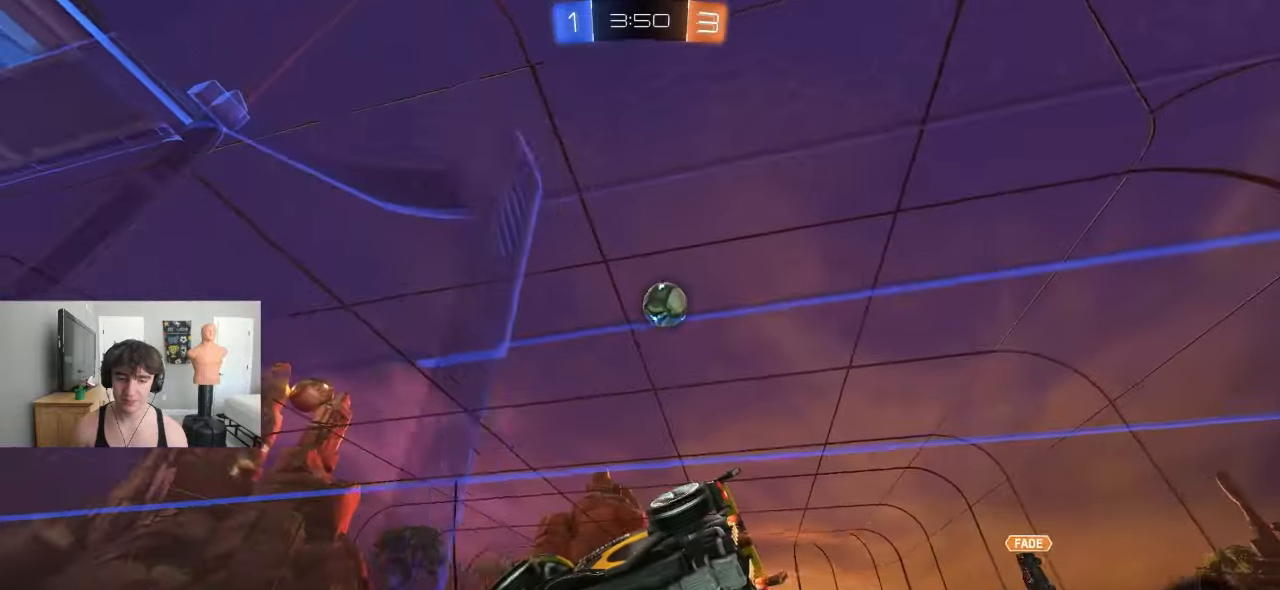
{"dt_ms": 500, "buttons": [], "left_stick": "left", "events": [[167, "left_stick", "center"], [217, "left_stick", "left"], [250, "R2", "up"]]}
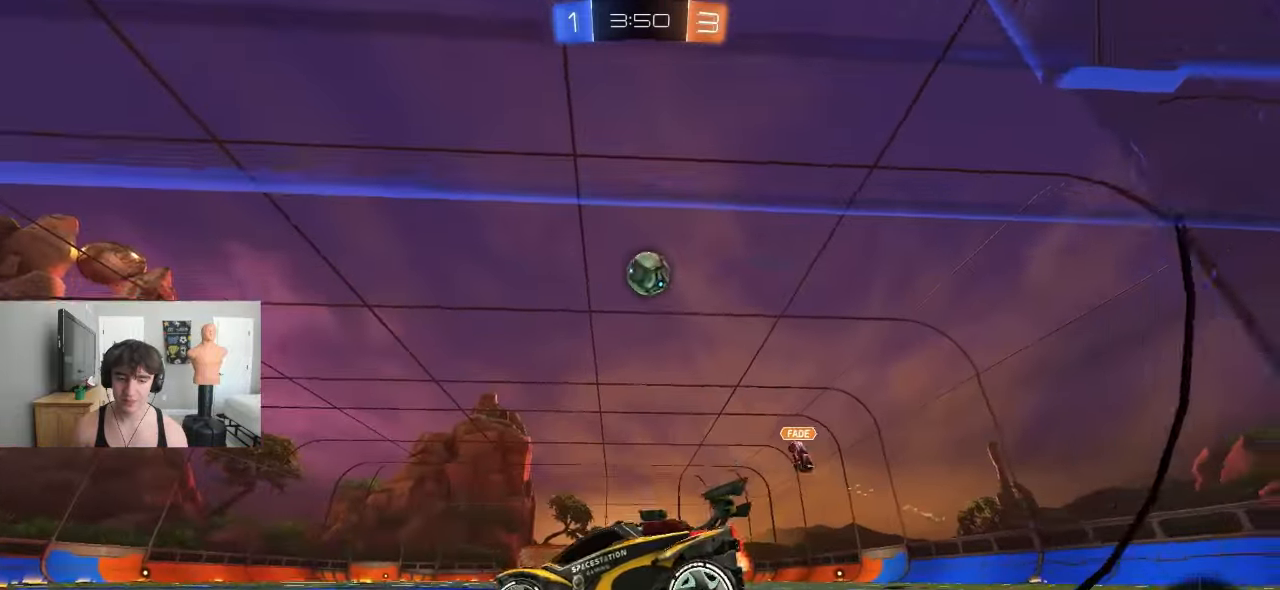
{"dt_ms": 500, "buttons": ["R2"], "left_stick": "center", "events": [[500, "R2", "down"], [500, "left_stick", "center"]]}
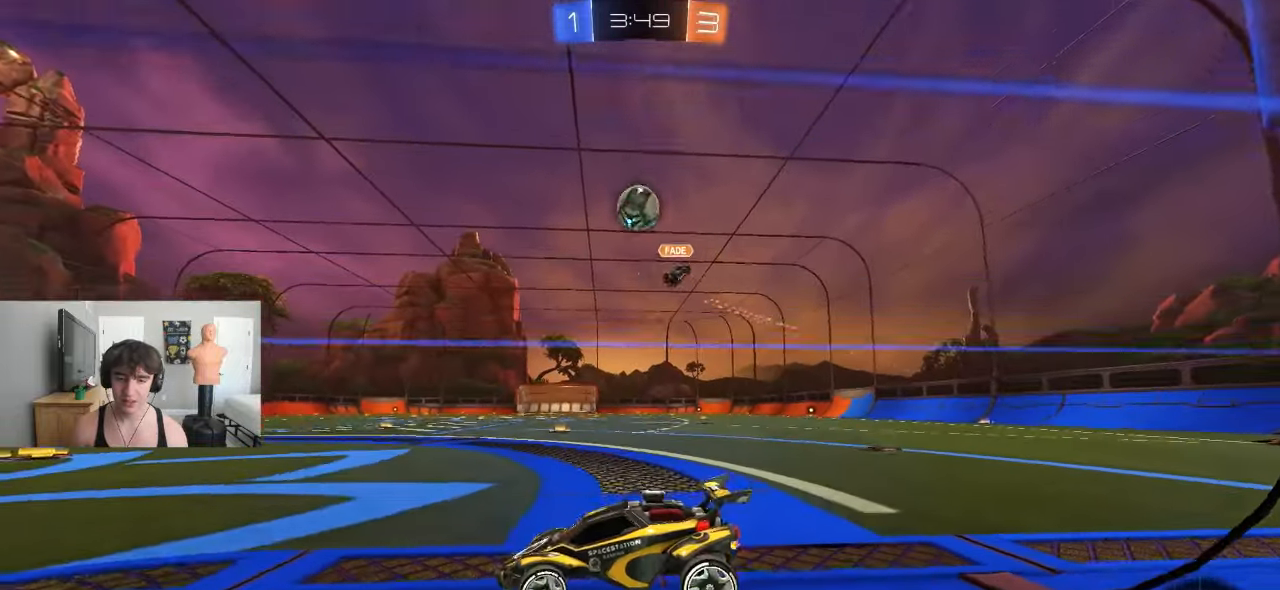
{"dt_ms": 500, "buttons": [], "left_stick": "right", "events": [[33, "left_stick", "left"], [283, "left_stick", "center"], [450, "left_stick", "right"], [500, "R2", "up"]]}
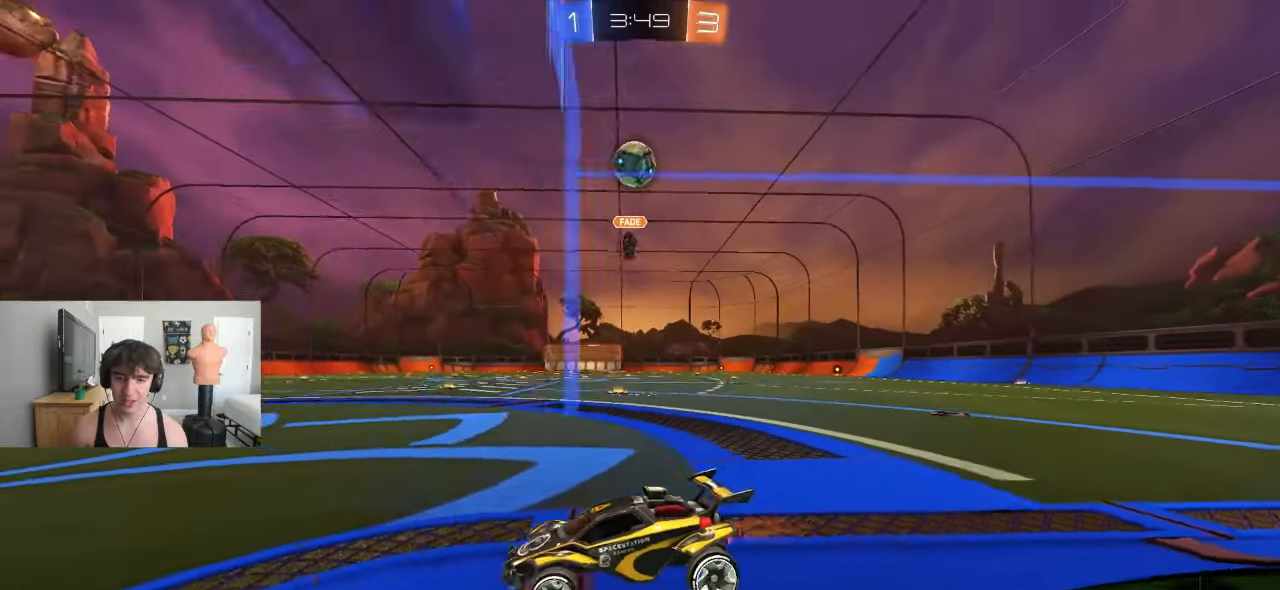
{"dt_ms": 500, "buttons": ["R2"], "left_stick": "up-left", "events": [[50, "left_stick", "center"], [133, "left_stick", "left"], [433, "R2", "down"], [500, "left_stick", "up-left"]]}
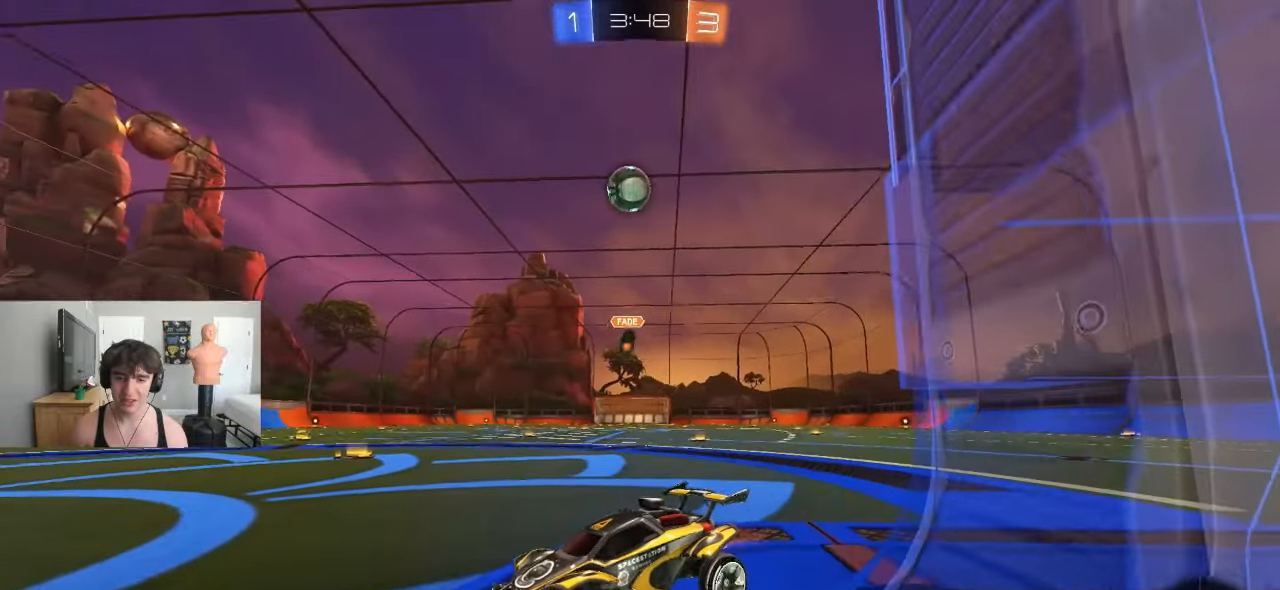
{"dt_ms": 500, "buttons": [], "left_stick": "center", "events": [[133, "left_stick", "center"], [217, "R2", "up"], [217, "left_stick", "right"], [483, "left_stick", "center"]]}
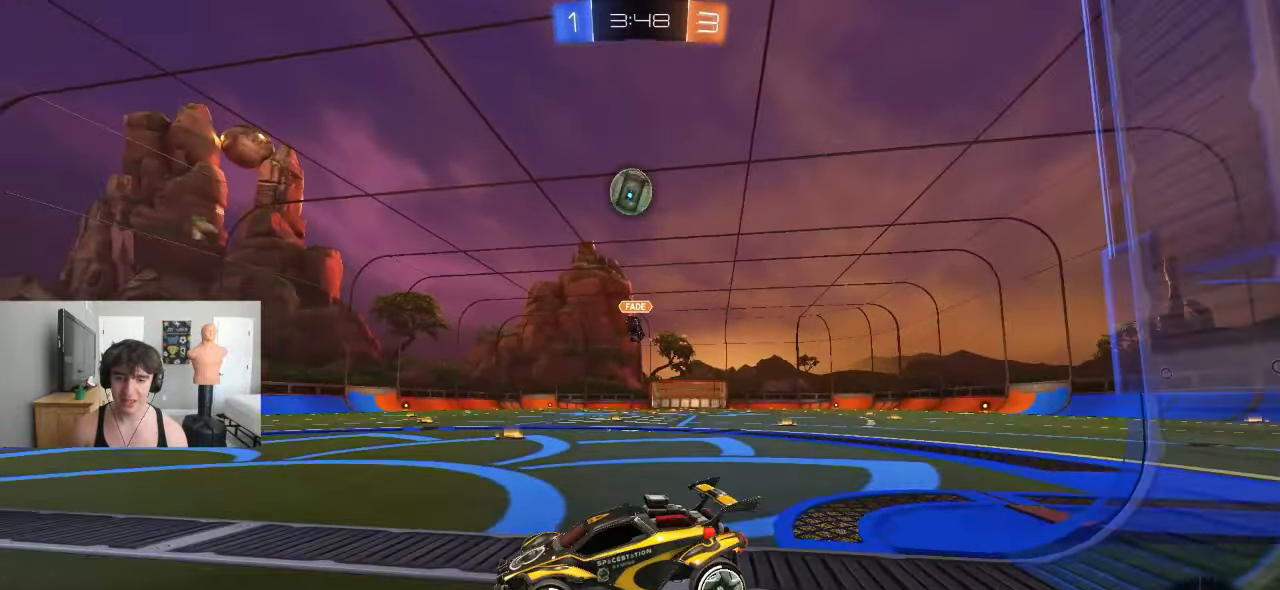
{"dt_ms": 500, "buttons": ["CROSS", "R2"], "left_stick": "down-right", "events": [[83, "left_stick", "right"], [200, "R2", "down"], [367, "R2", "up"], [383, "left_stick", "down-right"], [417, "CROSS", "down"], [450, "R2", "down"]]}
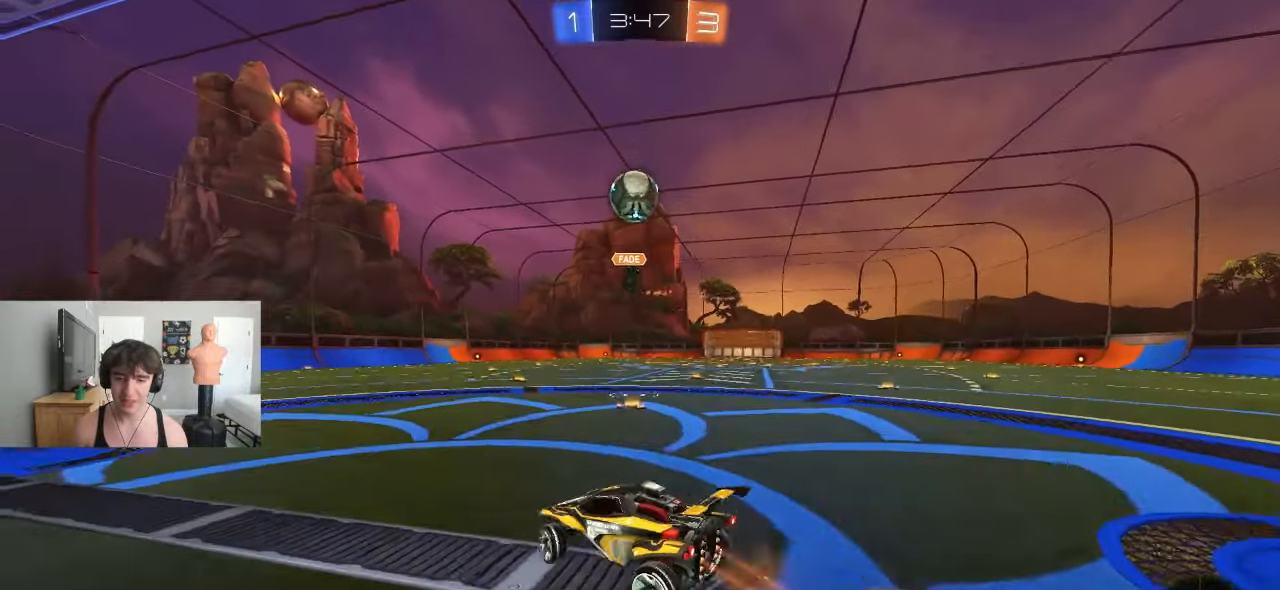
{"dt_ms": 500, "buttons": [], "left_stick": "up"}
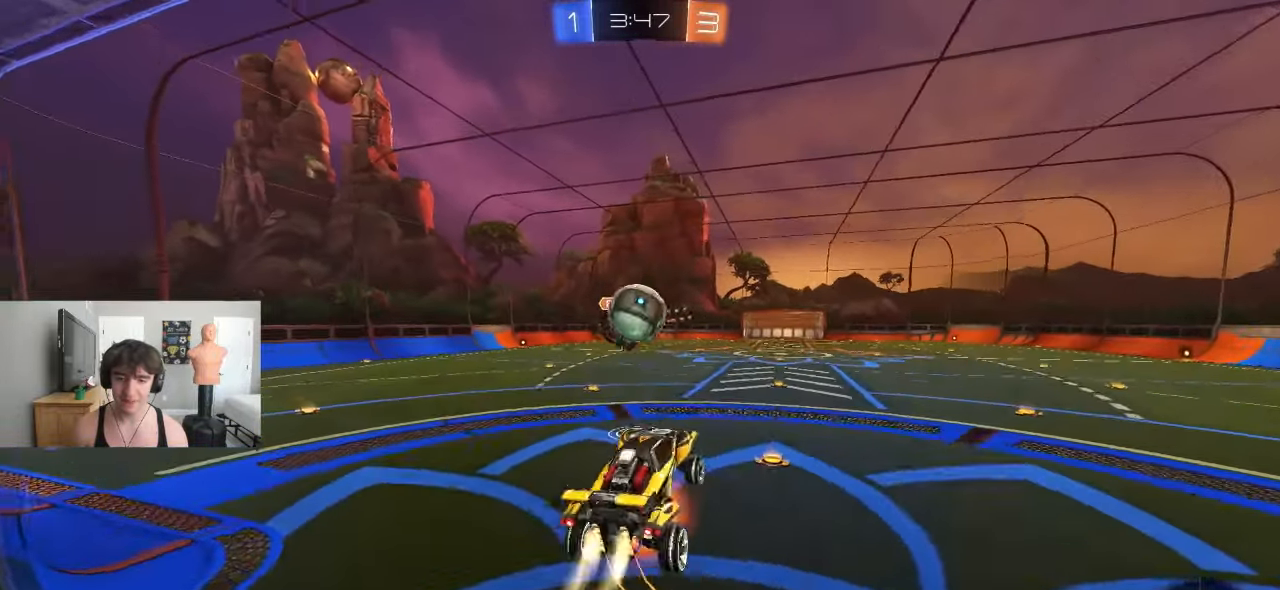
{"dt_ms": 500, "buttons": ["CROSS"], "left_stick": "center", "events": [[17, "CROSS", "down"], [33, "R2", "down"], [100, "left_stick", "up-left"], [167, "R2", "up"], [233, "left_stick", "down"], [483, "left_stick", "center"]]}
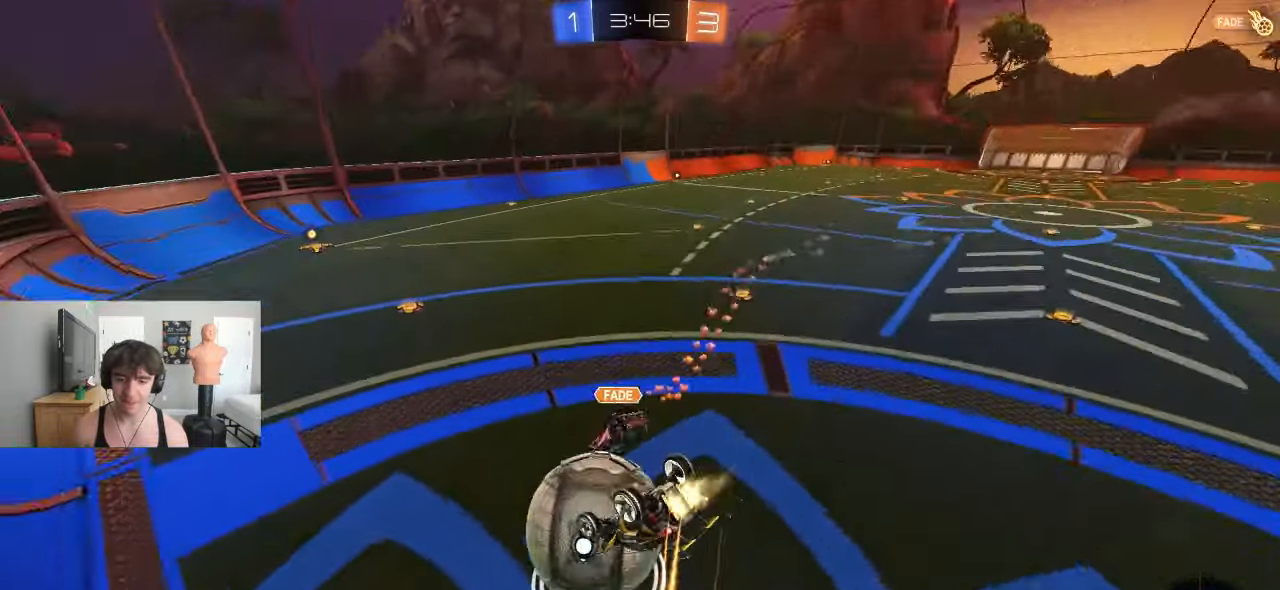
{"dt_ms": 500, "buttons": ["L1"], "left_stick": "center", "events": [[17, "R2", "down"], [167, "CROSS", "up"], [217, "left_stick", "down-left"], [300, "R2", "up"], [300, "left_stick", "right"], [317, "L1", "down"], [467, "left_stick", "center"]]}
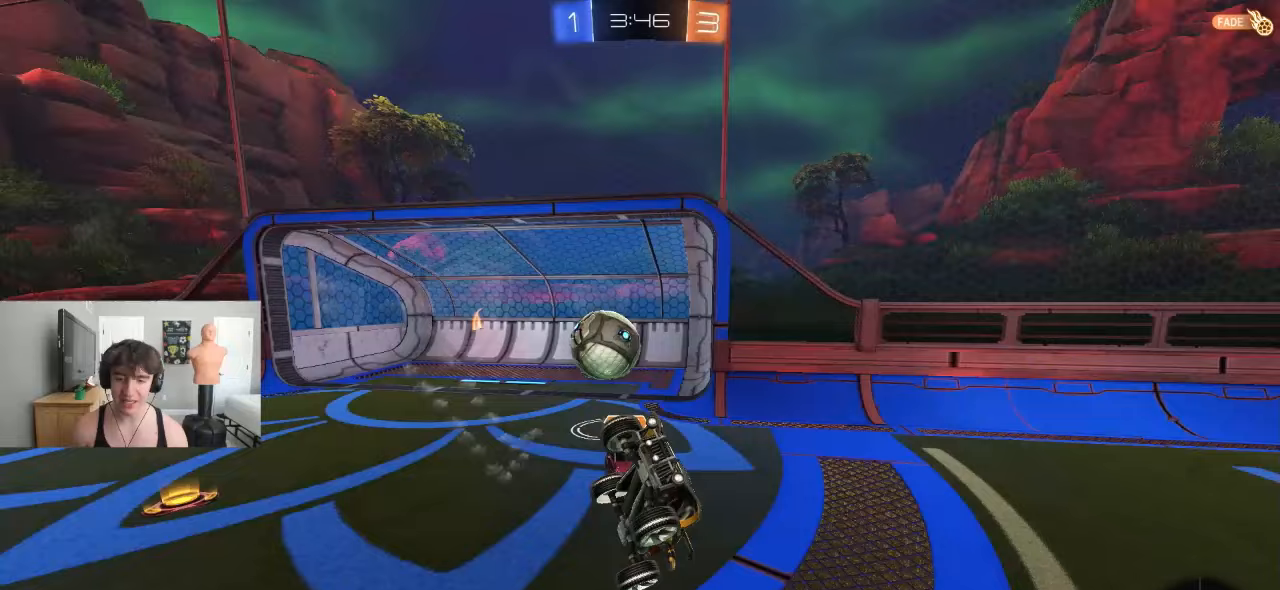
{"dt_ms": 500, "buttons": [], "left_stick": "up-left", "events": [[17, "L1", "up"], [233, "left_stick", "up-left"]]}
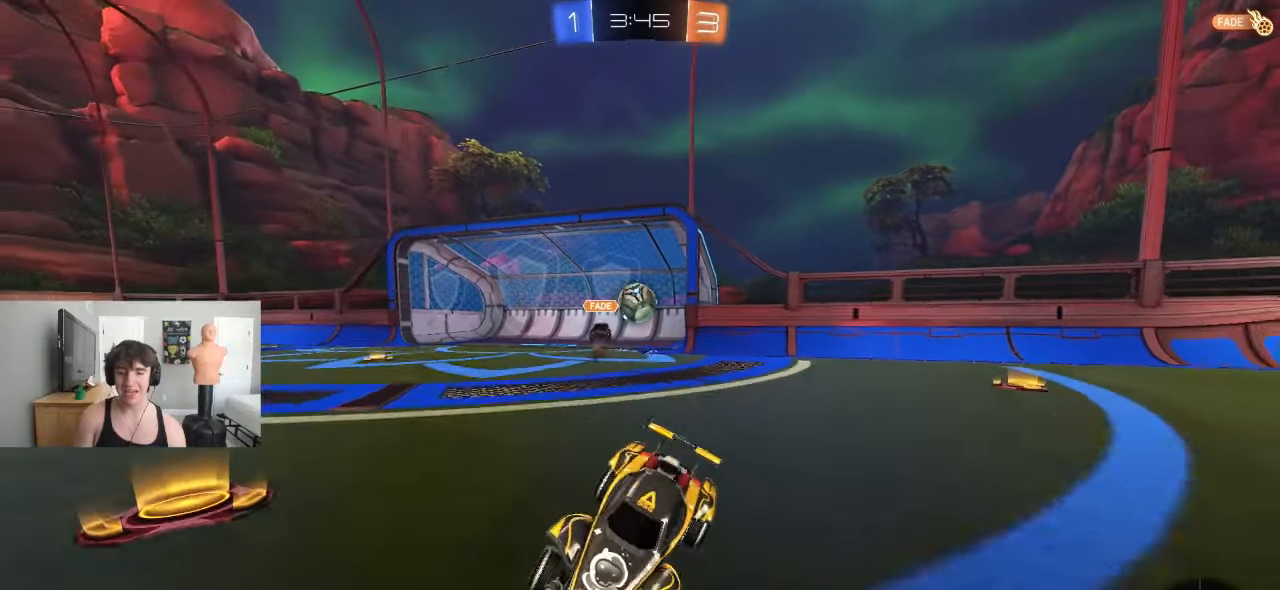
{"dt_ms": 500, "buttons": [], "left_stick": "center", "events": [[267, "left_stick", "left"], [383, "left_stick", "center"]]}
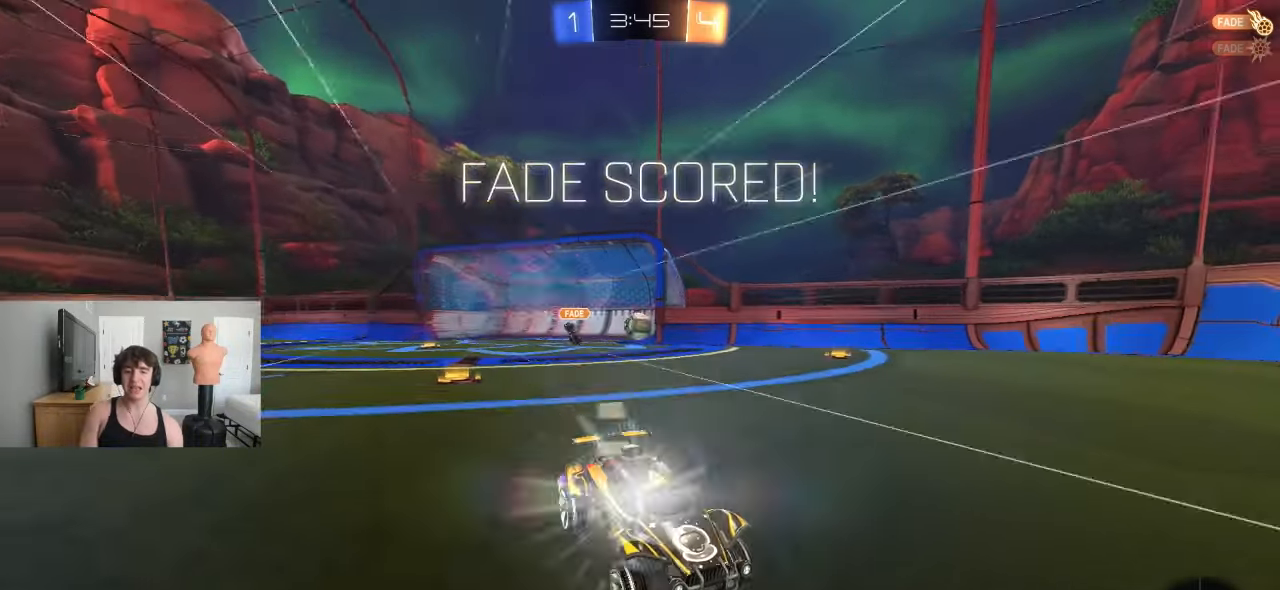
{"dt_ms": 500, "buttons": [], "left_stick": "center", "events": []}
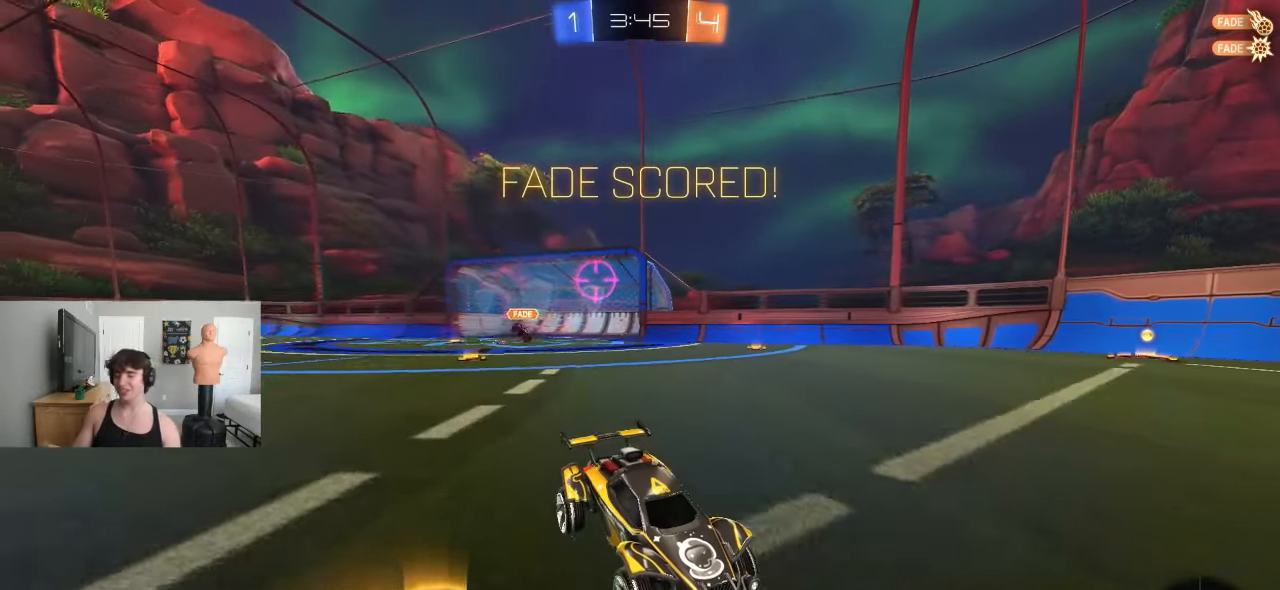
{"dt_ms": 500, "buttons": ["R2"], "left_stick": "center", "events": [[300, "R2", "down"]]}
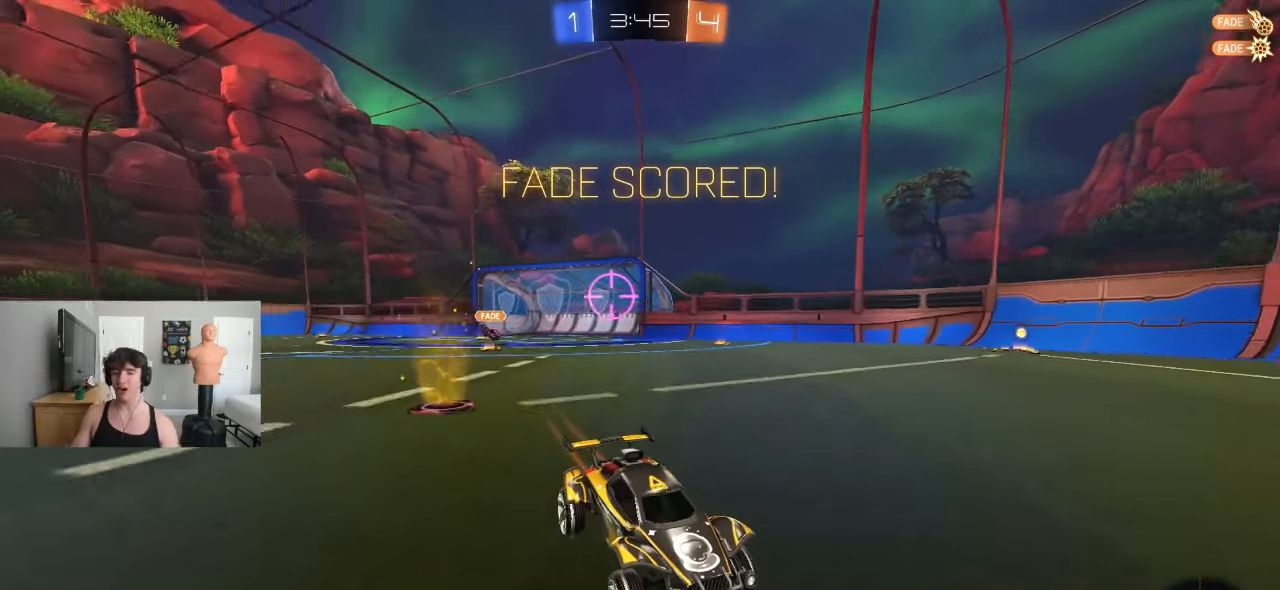
{"dt_ms": 500, "buttons": [], "left_stick": "center", "events": [[117, "R2", "up"]]}
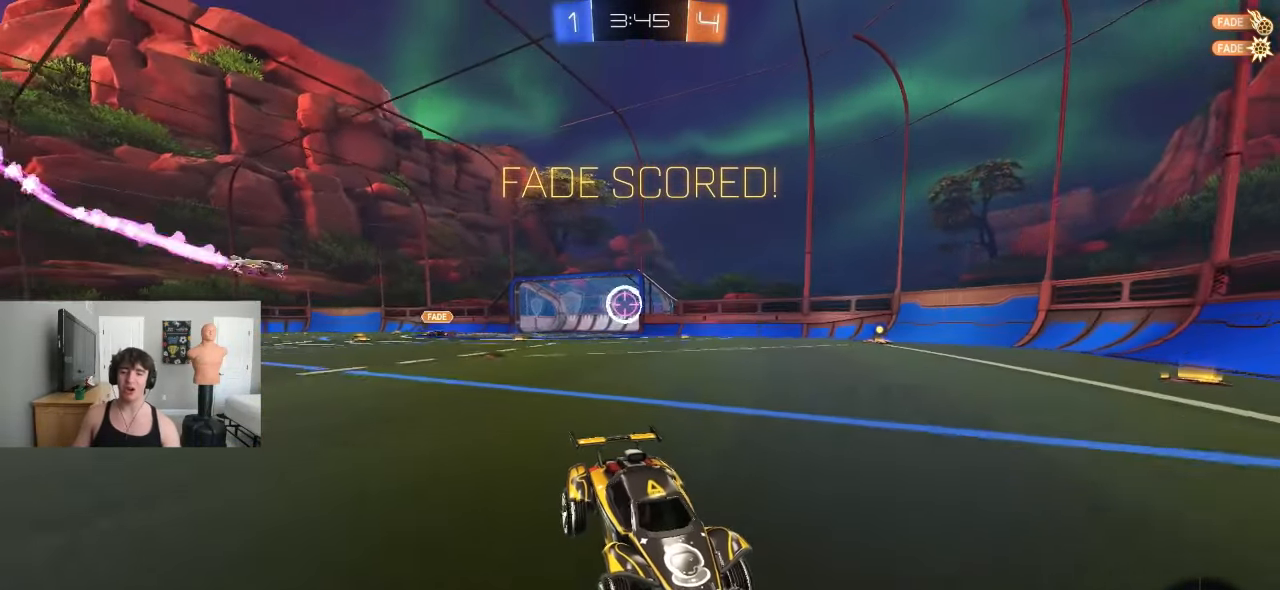
{"dt_ms": 1000, "buttons": ["CROSS"], "left_stick": "right"}
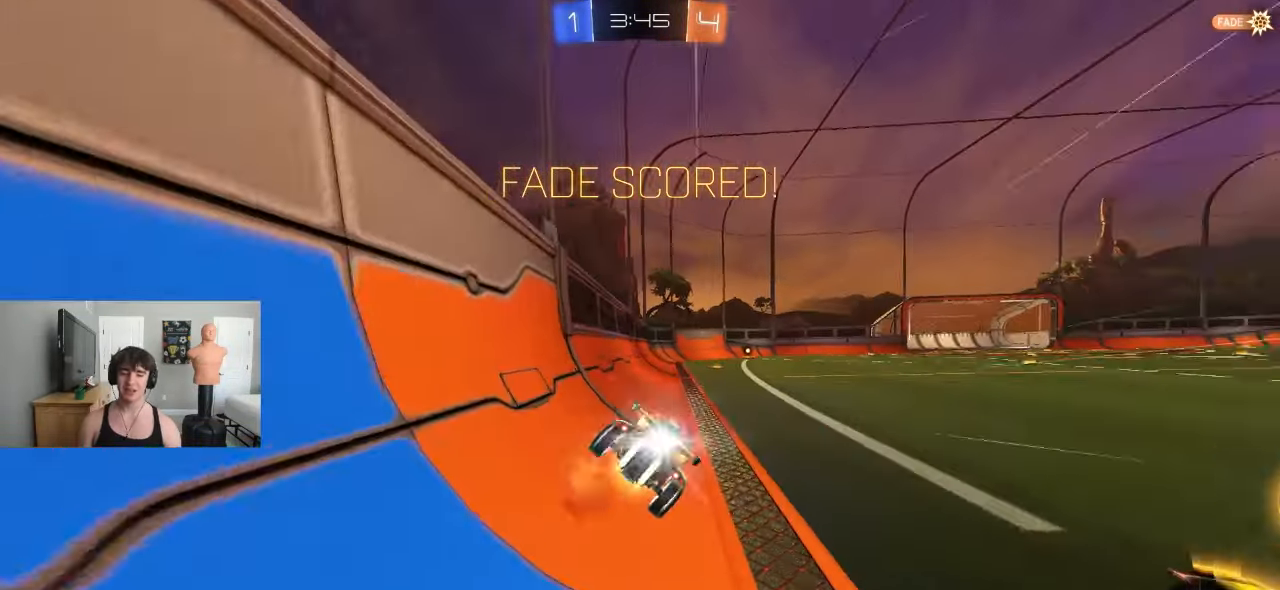
{"dt_ms": 500, "buttons": [], "left_stick": "center"}
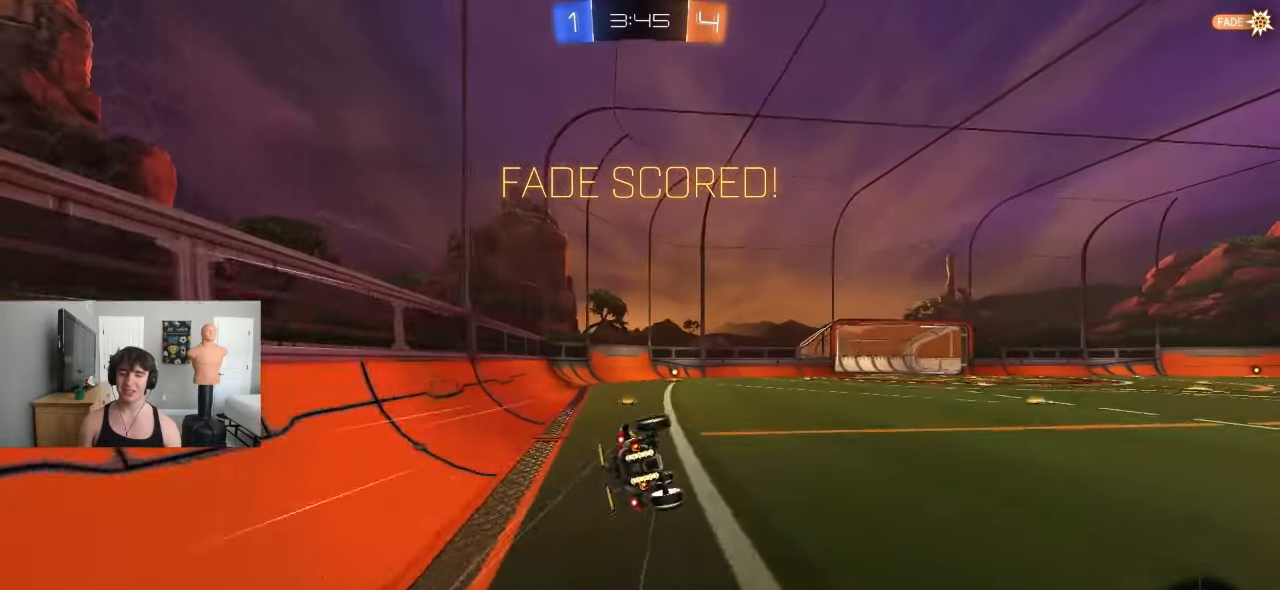
{"dt_ms": 500, "buttons": [], "left_stick": "center", "events": [[83, "CROSS", "down"], [150, "CROSS", "up"], [233, "CROSS", "down"], [300, "CROSS", "up"], [417, "CROSS", "down"], [467, "CROSS", "up"]]}
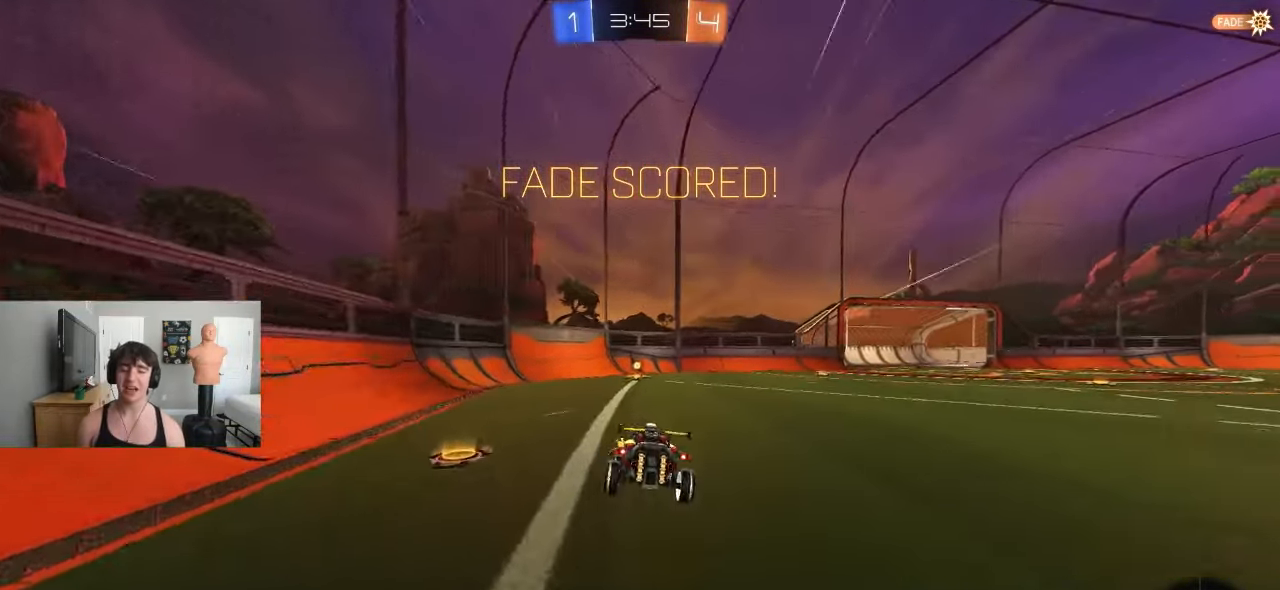
{"dt_ms": 500, "buttons": [], "left_stick": "center", "events": [[83, "CROSS", "down"], [133, "CROSS", "up"], [250, "CROSS", "down"], [300, "CROSS", "up"], [383, "CROSS", "down"], [483, "CROSS", "up"]]}
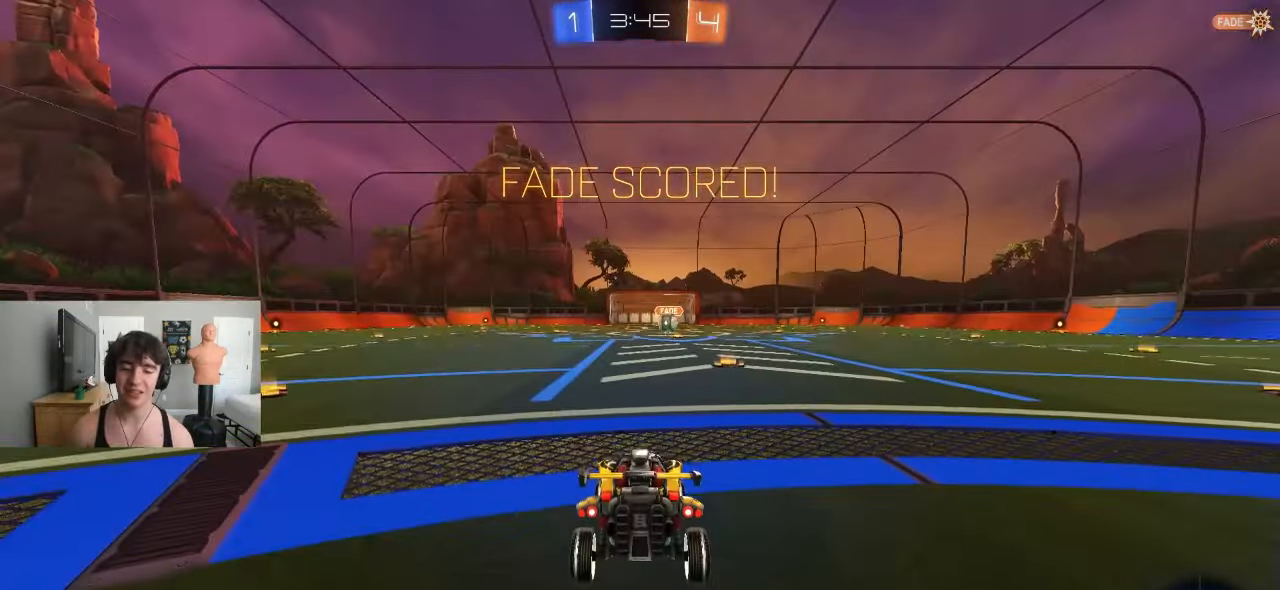
{"dt_ms": 500, "buttons": ["R2"], "left_stick": "left", "events": [[217, "TRIANGLE", "down"], [250, "TRIANGLE", "up"], [350, "TRIANGLE", "down"], [417, "TRIANGLE", "up"], [483, "R2", "down"], [483, "left_stick", "left"]]}
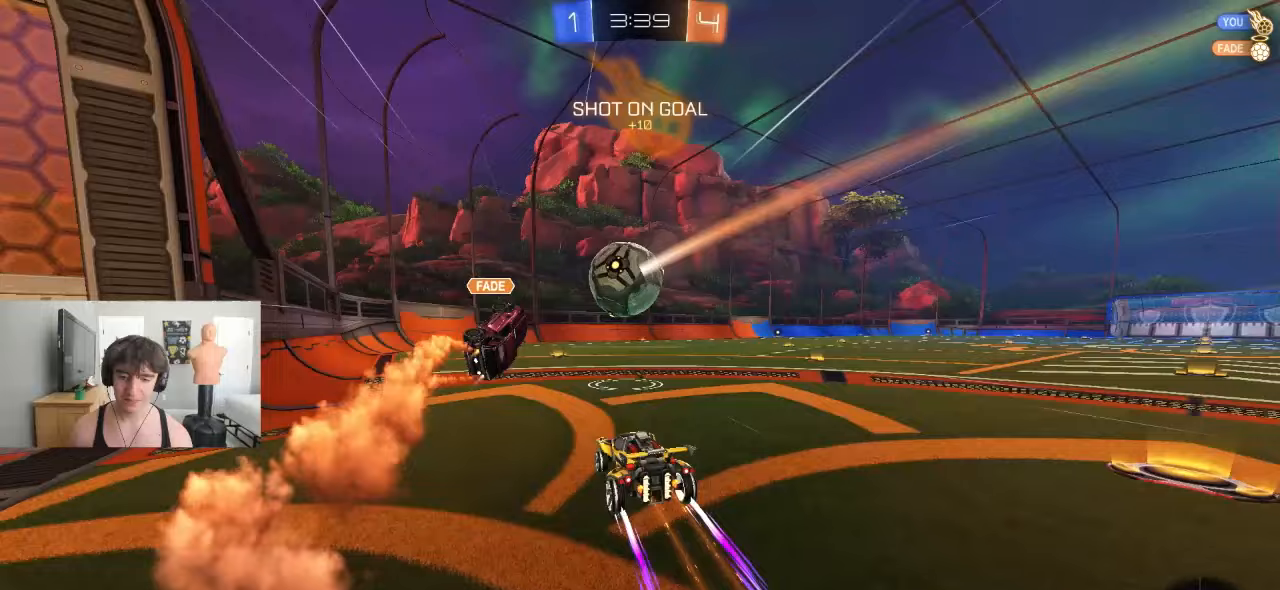
{"dt_ms": 500, "buttons": ["R2"], "left_stick": "right"}
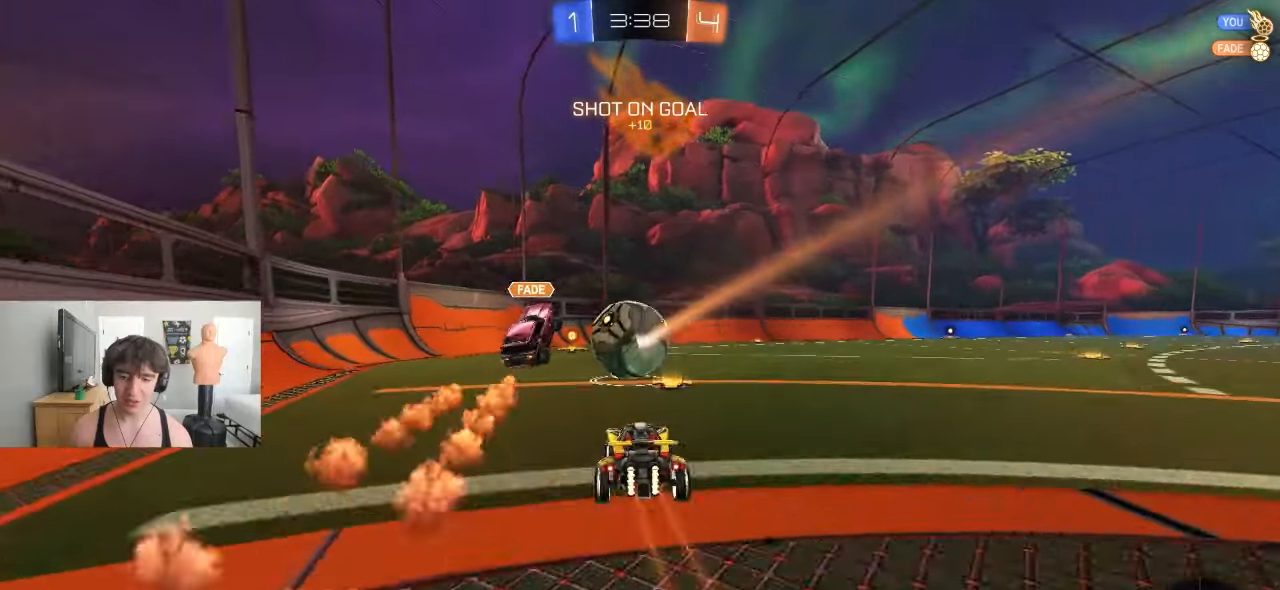
{"dt_ms": 500, "buttons": ["R2"], "left_stick": "right", "events": [[17, "left_stick", "center"], [33, "R2", "up"], [100, "R2", "down"], [333, "R2", "up"], [333, "left_stick", "right"], [383, "R2", "down"]]}
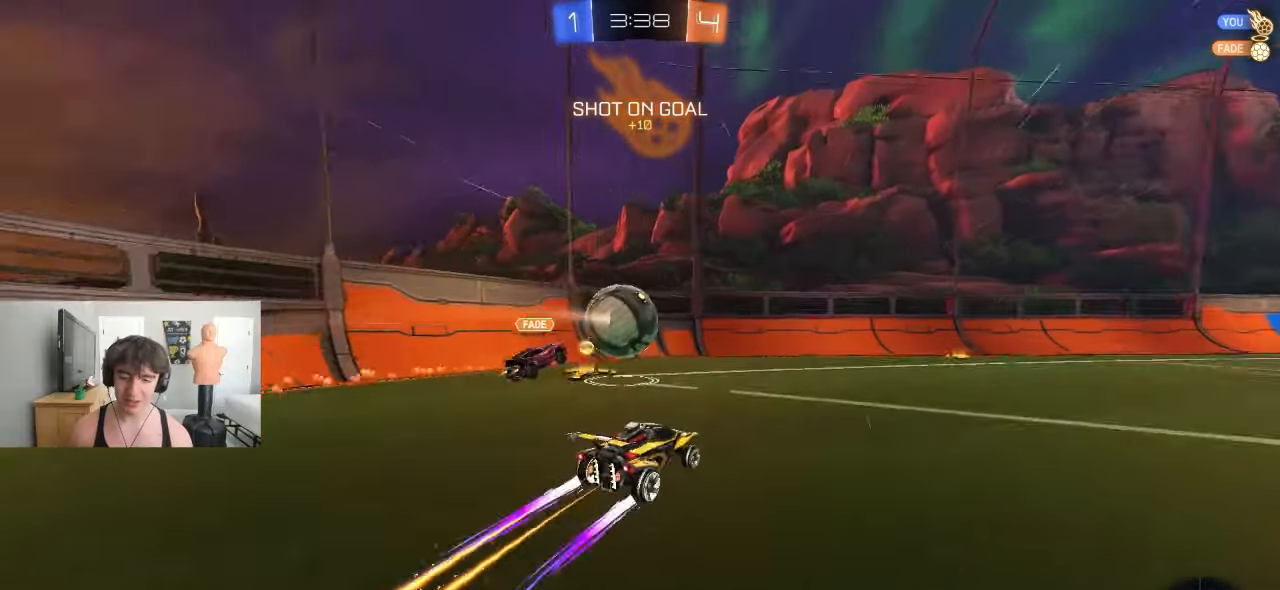
{"dt_ms": 500, "buttons": ["R2"], "left_stick": "center", "events": [[200, "left_stick", "center"], [283, "left_stick", "right"], [417, "left_stick", "center"]]}